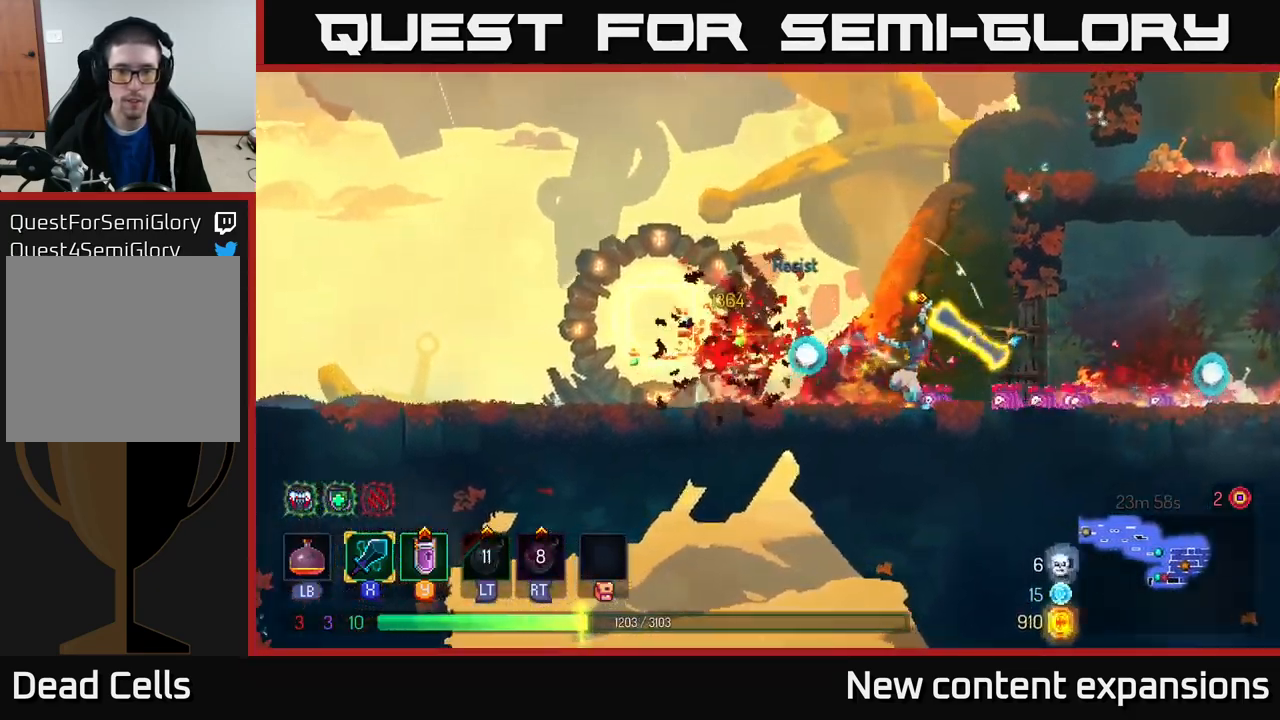
Gameplay with a controller (Xbox layout); each line is a JSON object with the inputs held at the frame after it. "events" lists button and stick changes between this image and that frame as [ms after this image, input, new state], when the widget could be followed in between.
{"buttons": [], "left_stick": "left", "right_stick": "center", "events": [[250, "B", "down"], [367, "B", "up"]]}
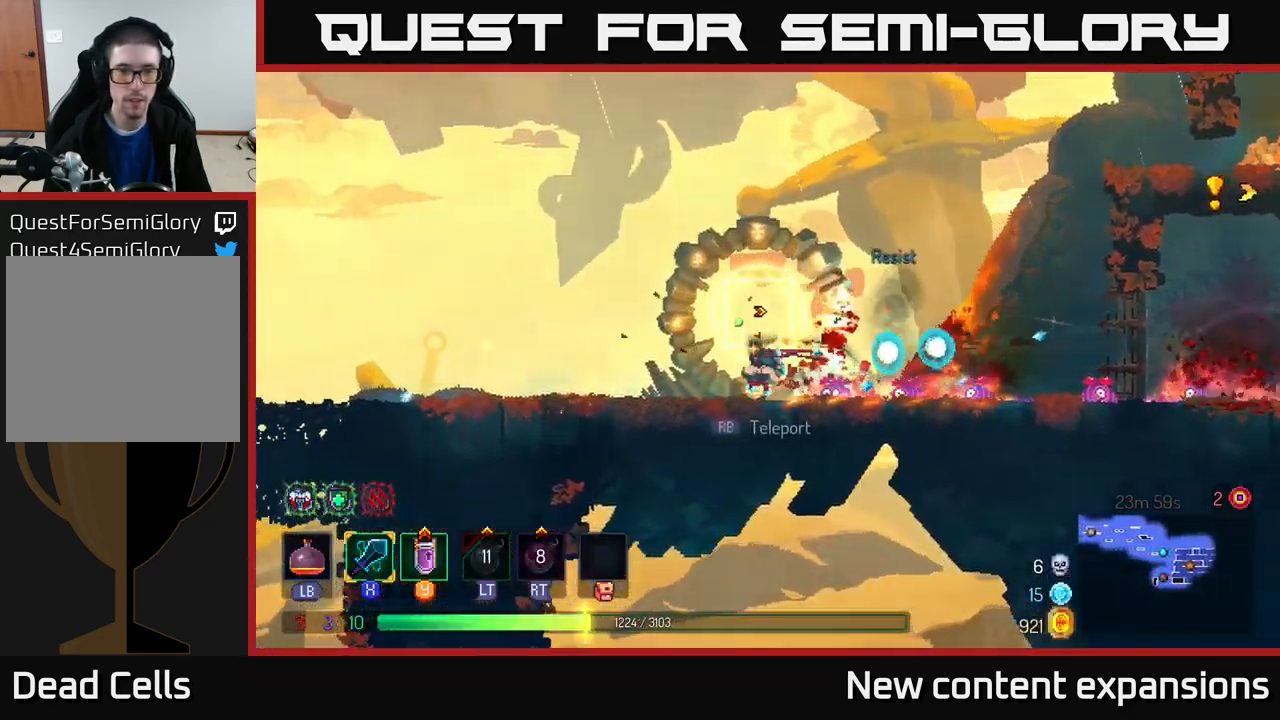
{"buttons": [], "left_stick": "left", "right_stick": "center", "events": []}
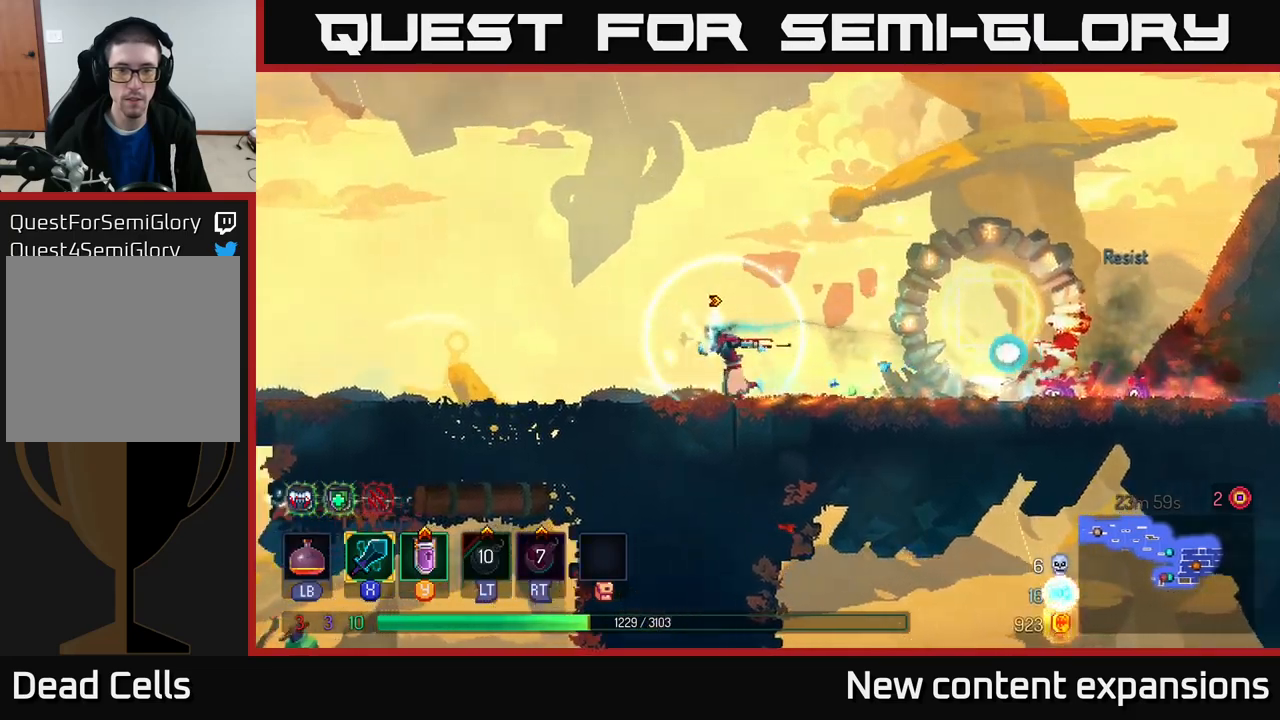
{"buttons": [], "left_stick": "center", "right_stick": "center", "events": [[500, "left_stick", "center"]]}
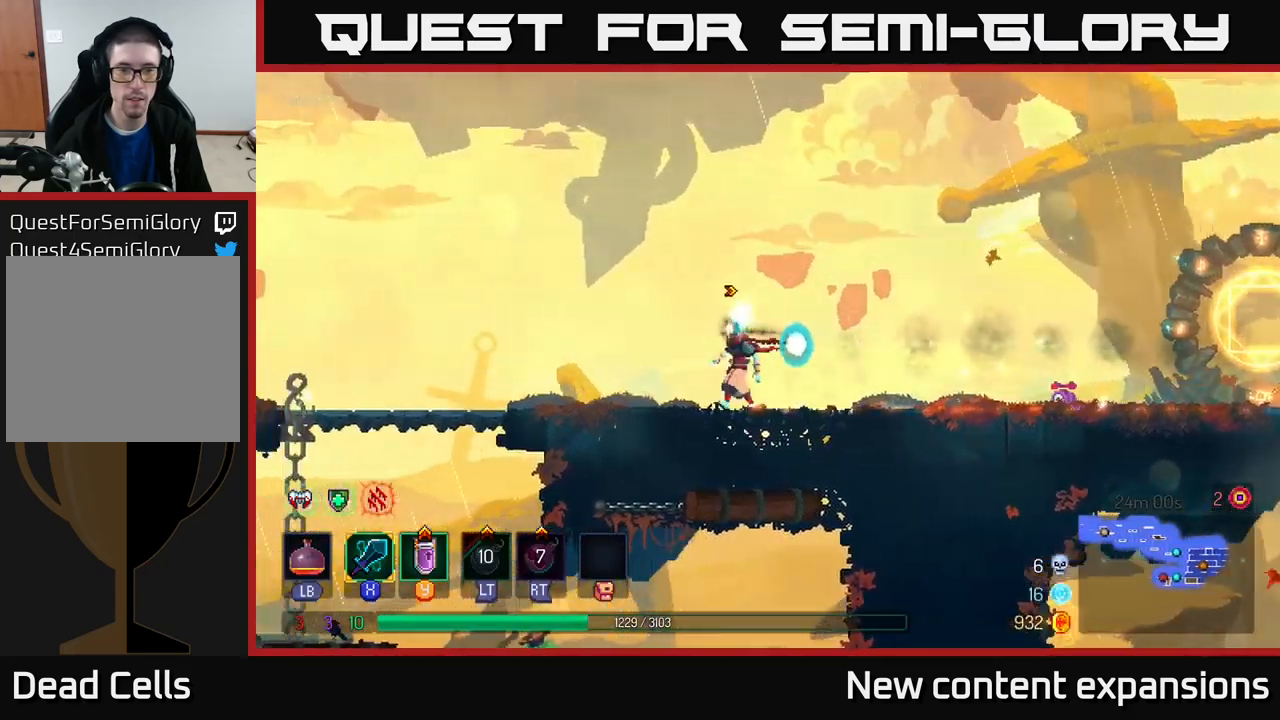
{"buttons": [], "left_stick": "center", "right_stick": "center", "events": [[134, "left_stick", "right"], [284, "left_stick", "center"]]}
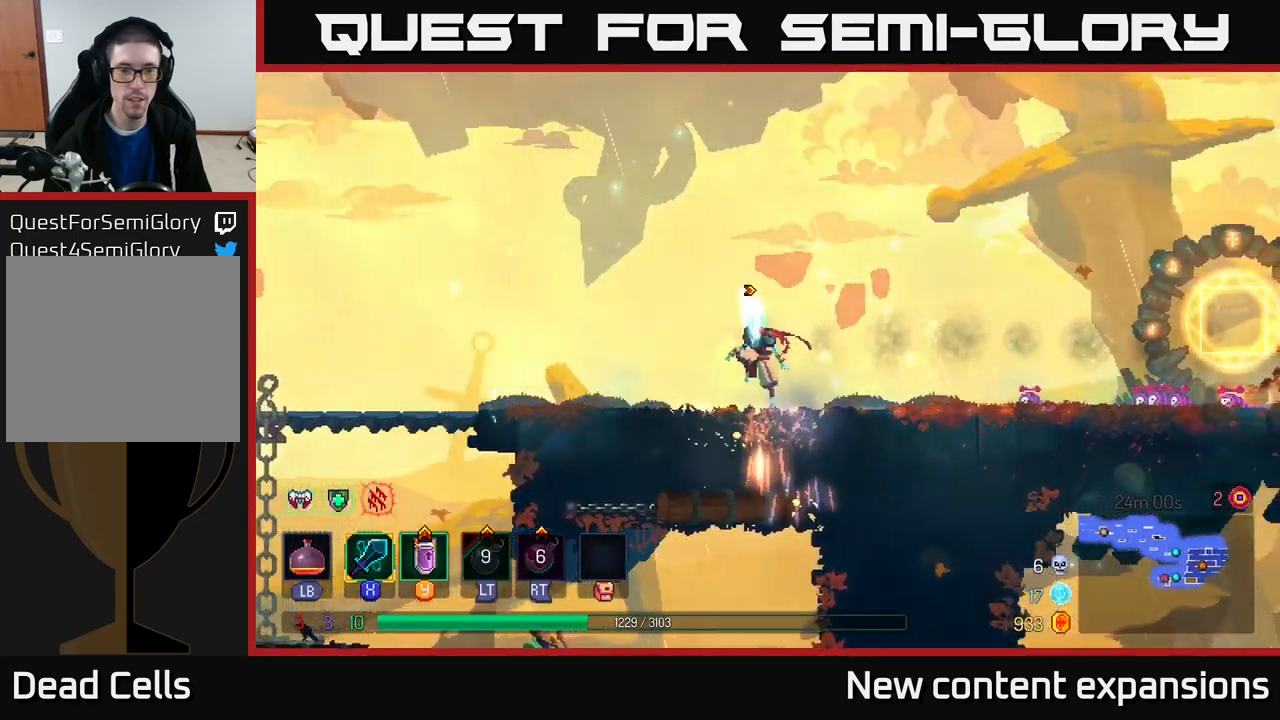
{"buttons": ["A"], "left_stick": "up-left", "right_stick": "center", "events": [[17, "left_stick", "left"], [417, "A", "down"], [467, "left_stick", "up-left"]]}
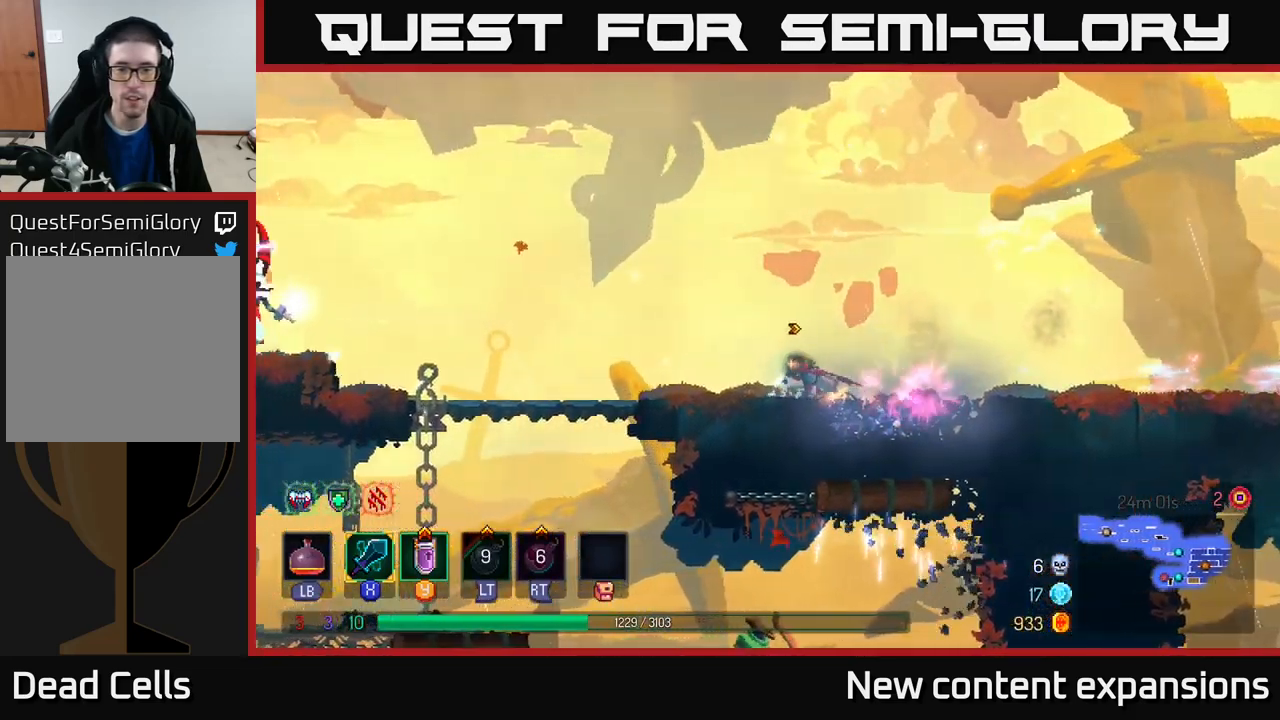
{"buttons": [], "left_stick": "center", "right_stick": "center", "events": [[67, "A", "up"], [117, "left_stick", "center"]]}
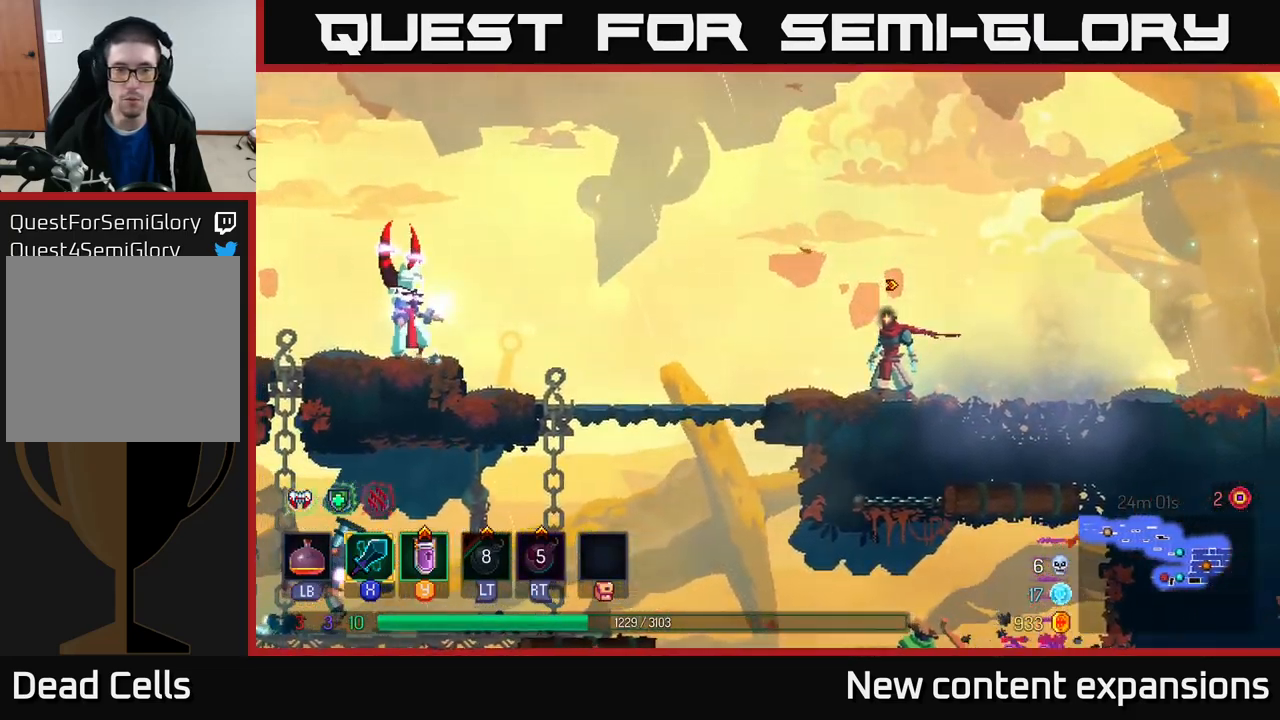
{"buttons": [], "left_stick": "left", "right_stick": "center", "events": [[84, "left_stick", "left"], [250, "A", "down"], [450, "A", "up"]]}
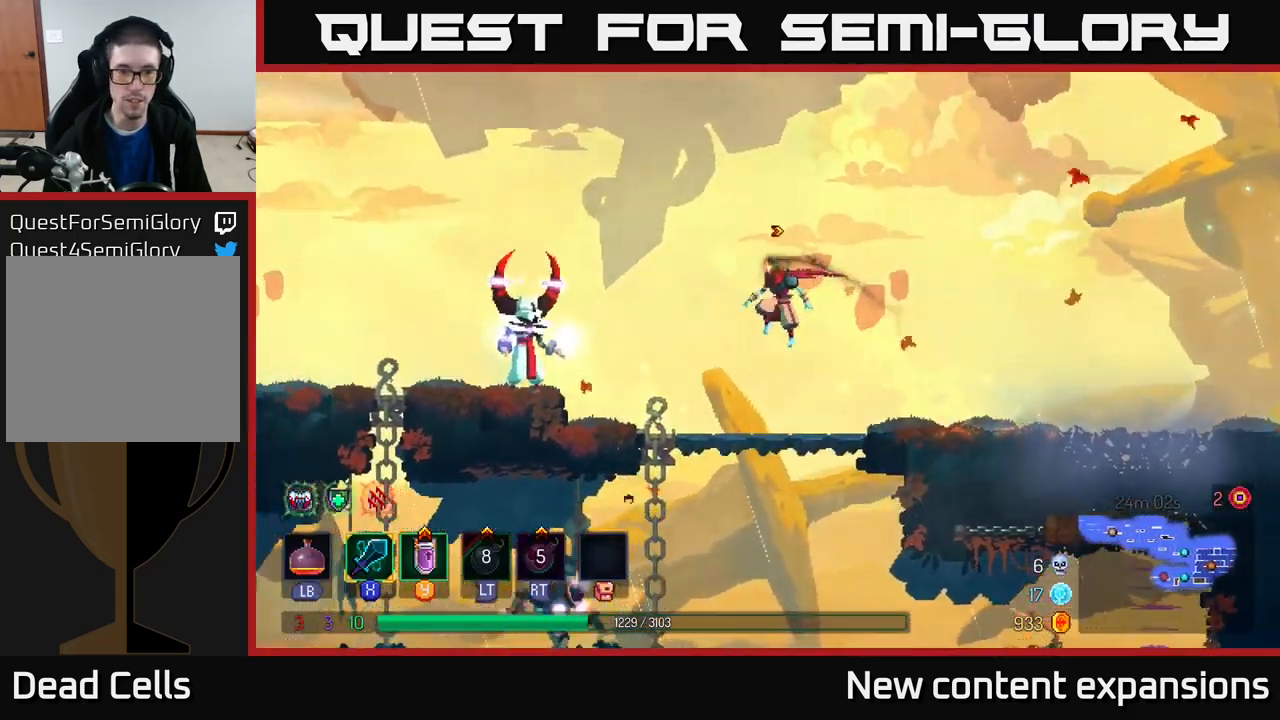
{"buttons": [], "left_stick": "left", "right_stick": "center", "events": [[184, "X", "down"], [300, "X", "up"]]}
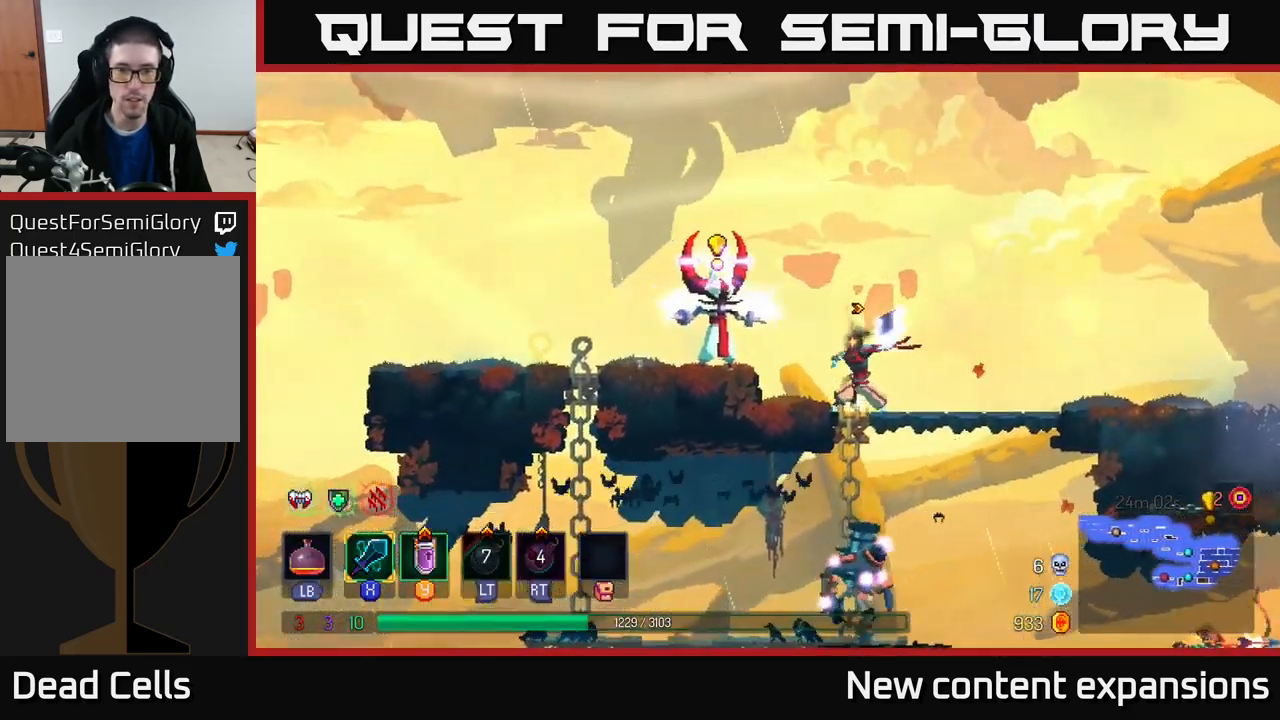
{"buttons": ["B"], "left_stick": "left", "right_stick": "center", "events": [[250, "left_stick", "center"], [300, "left_stick", "left"], [400, "B", "down"]]}
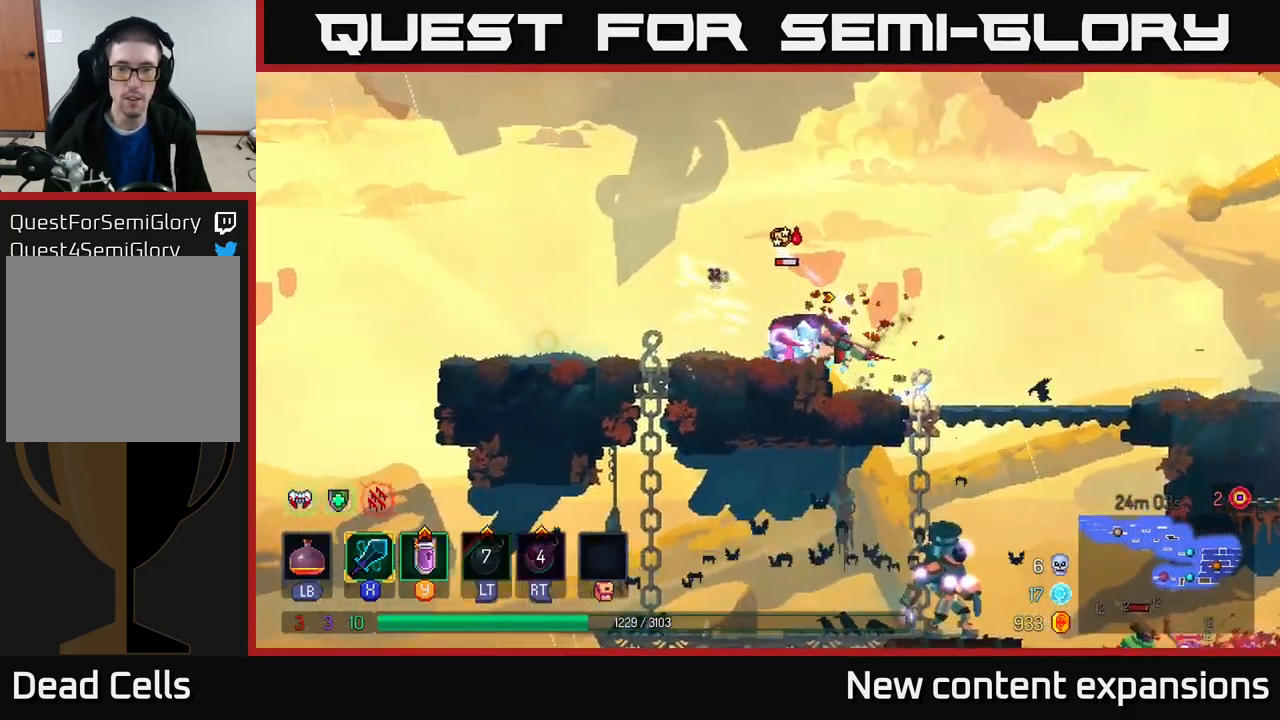
{"buttons": [], "left_stick": "down", "right_stick": "center", "events": [[17, "B", "up"], [184, "left_stick", "center"], [267, "left_stick", "right"], [334, "A", "down"], [467, "left_stick", "down"], [484, "A", "up"]]}
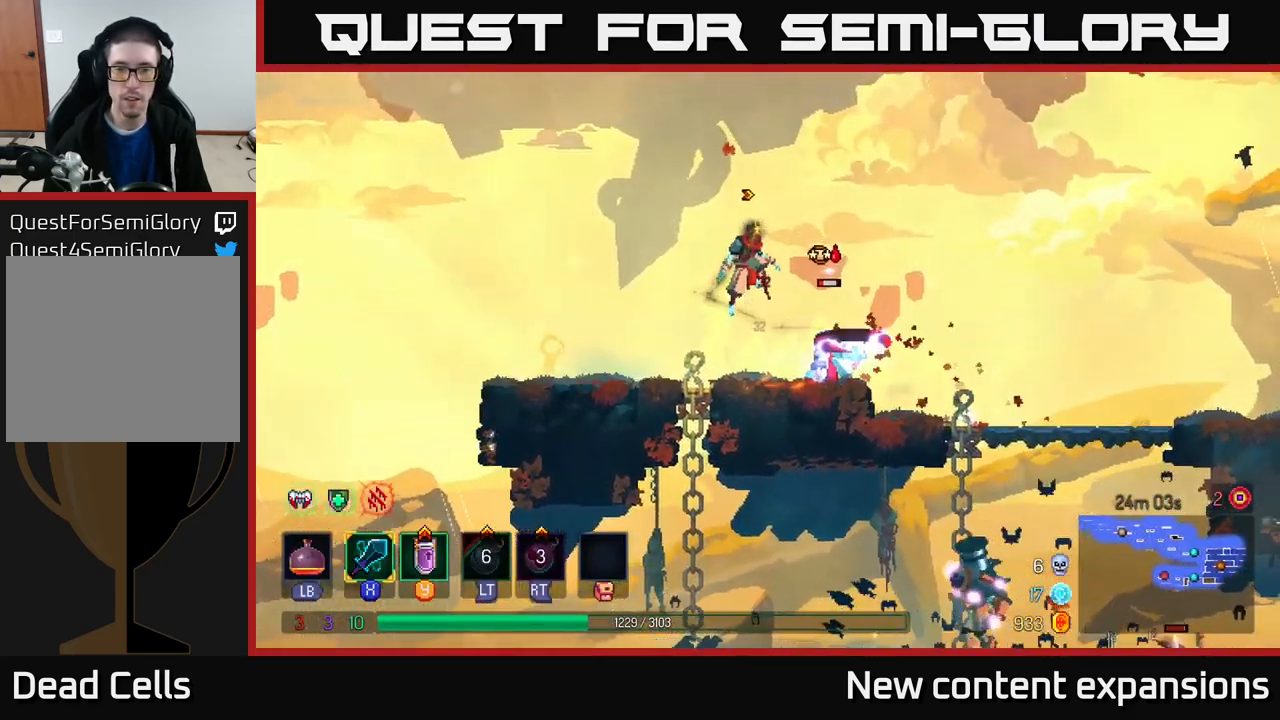
{"buttons": [], "left_stick": "right", "right_stick": "center", "events": [[34, "A", "down"], [100, "A", "up"], [217, "left_stick", "center"], [317, "left_stick", "right"]]}
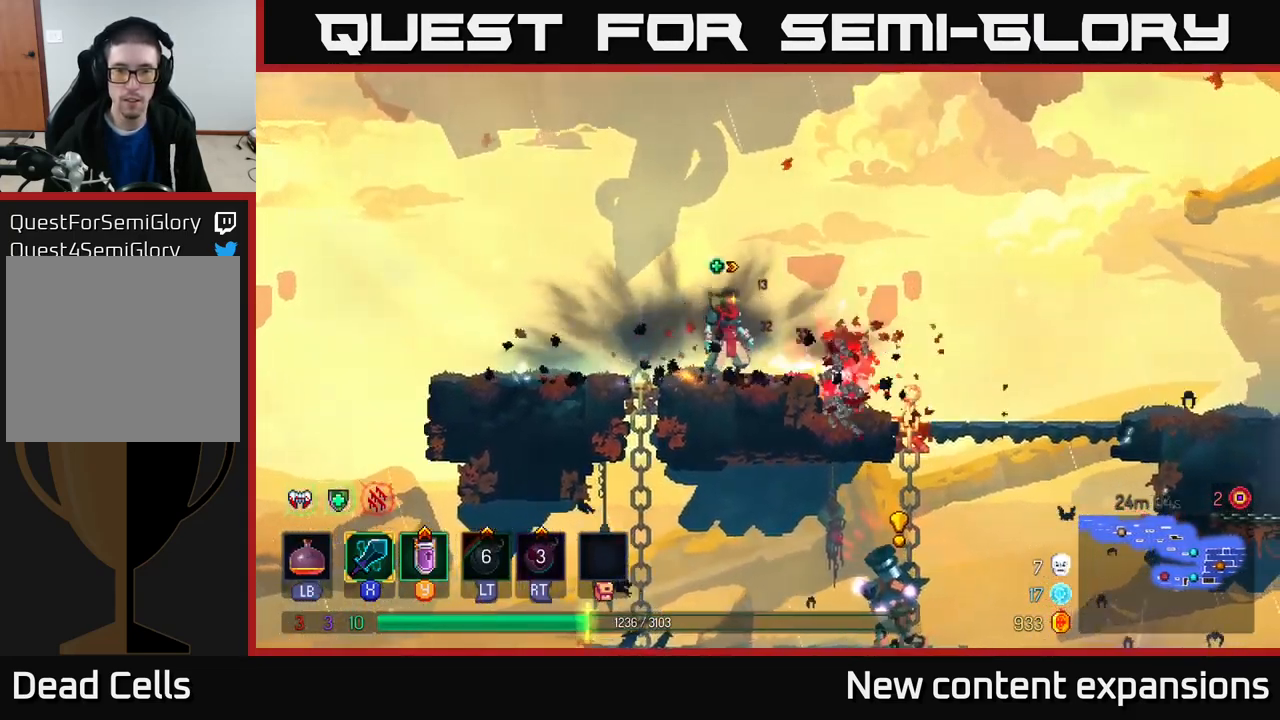
{"buttons": [], "left_stick": "down", "right_stick": "center", "events": [[383, "left_stick", "down"], [416, "A", "down"], [483, "A", "up"]]}
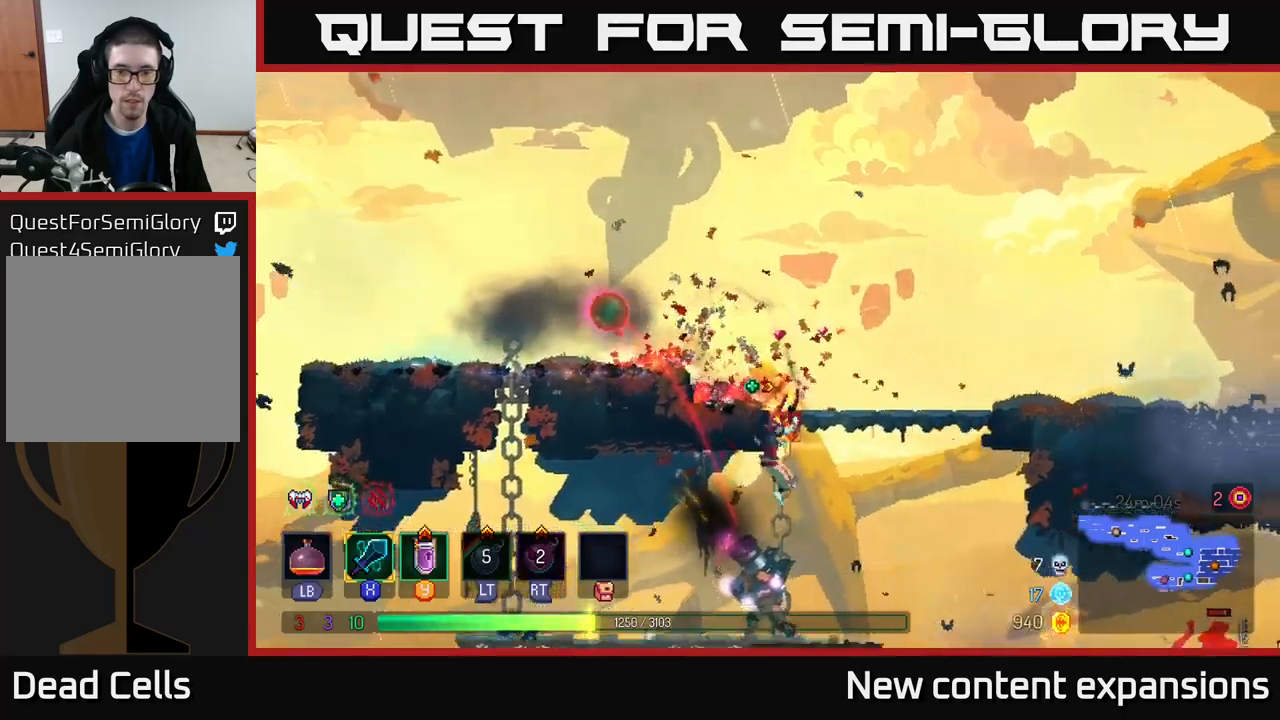
{"buttons": [], "left_stick": "center", "right_stick": "center", "events": [[50, "A", "down"], [150, "A", "up"], [200, "left_stick", "center"], [383, "X", "down"], [500, "X", "up"]]}
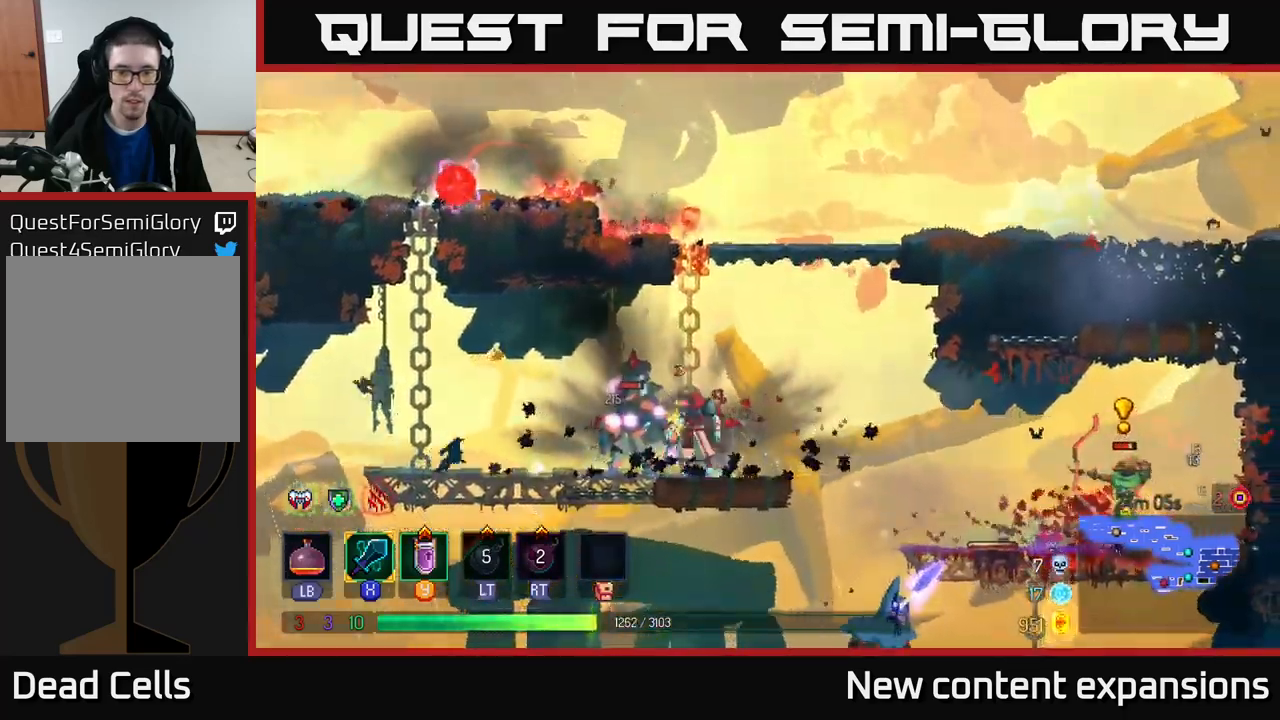
{"buttons": [], "left_stick": "center", "right_stick": "center", "events": [[100, "left_stick", "left"], [500, "left_stick", "center"]]}
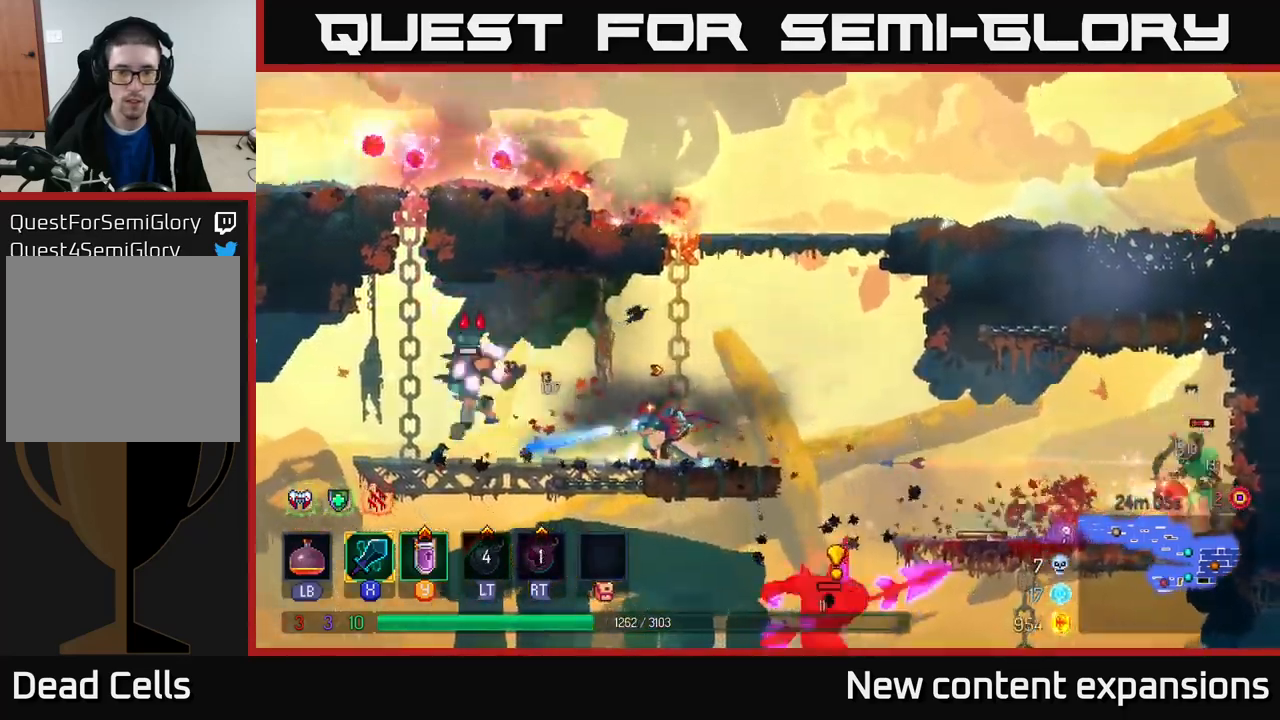
{"buttons": [], "left_stick": "right", "right_stick": "center", "events": [[250, "left_stick", "right"]]}
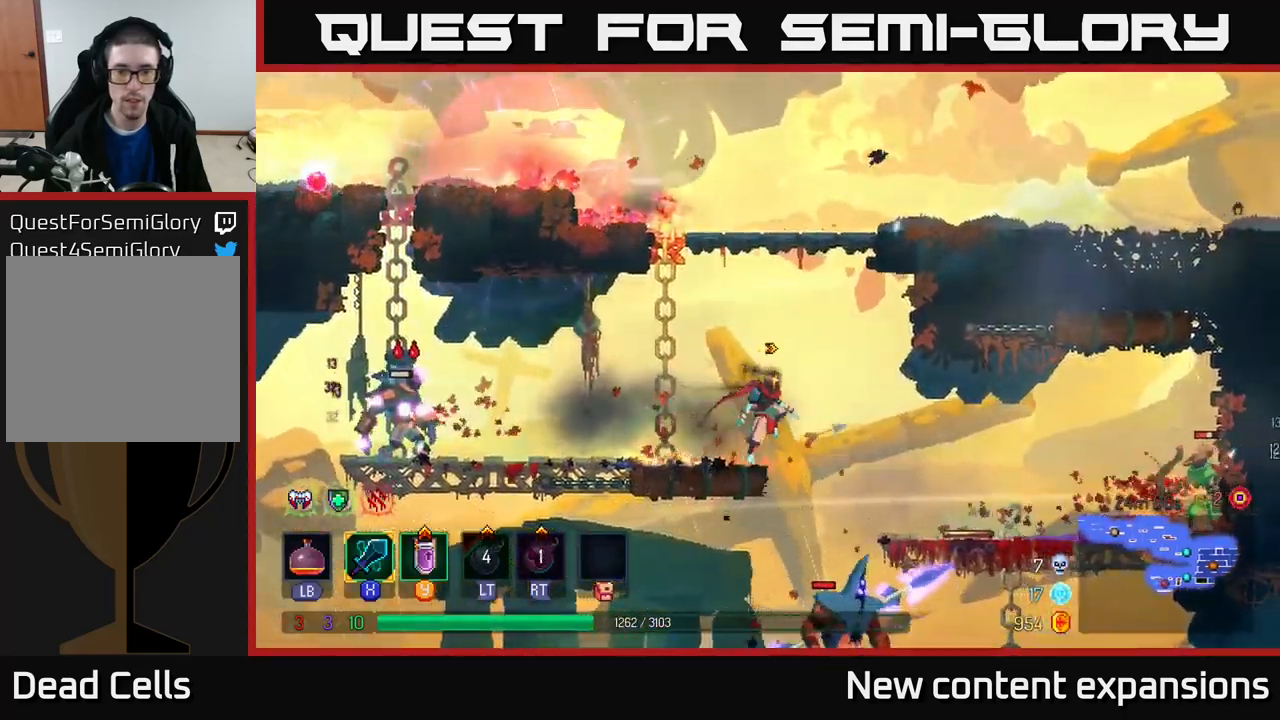
{"buttons": [], "left_stick": "center", "right_stick": "center", "events": [[166, "left_stick", "down"], [200, "A", "down"], [283, "A", "up"], [333, "left_stick", "center"]]}
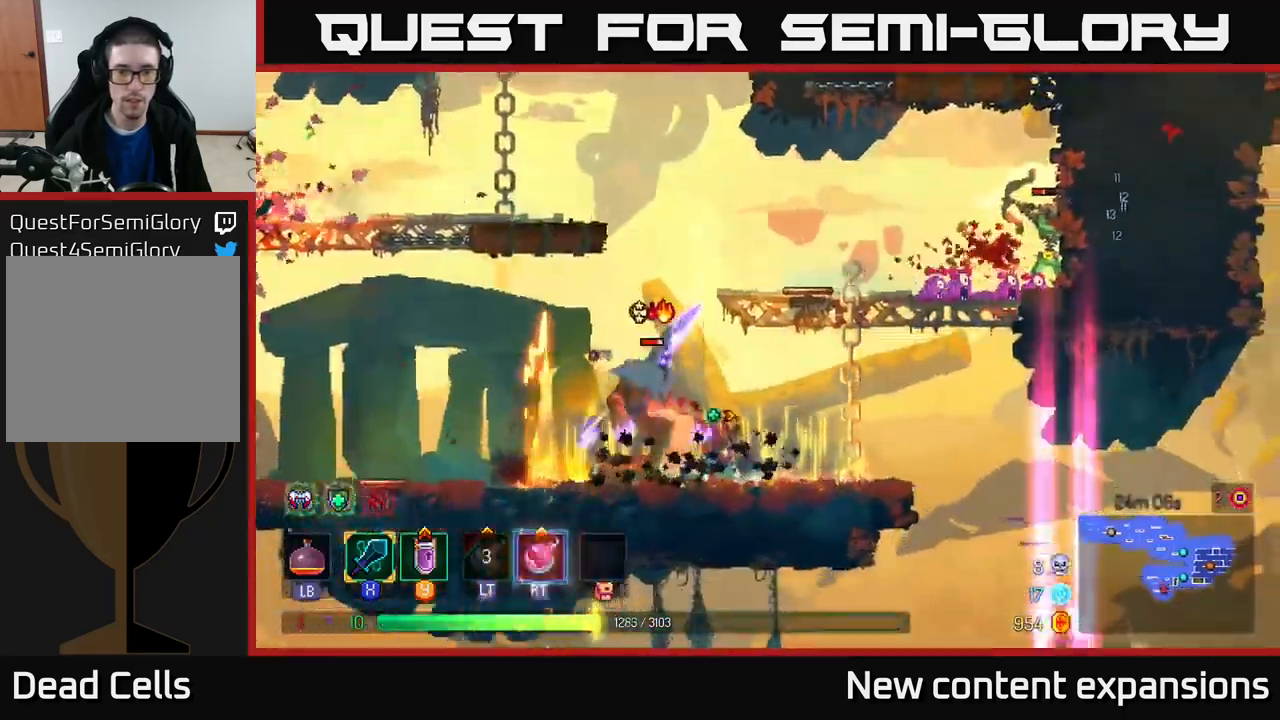
{"buttons": [], "left_stick": "left", "right_stick": "center", "events": [[233, "left_stick", "left"], [250, "X", "down"], [333, "X", "up"]]}
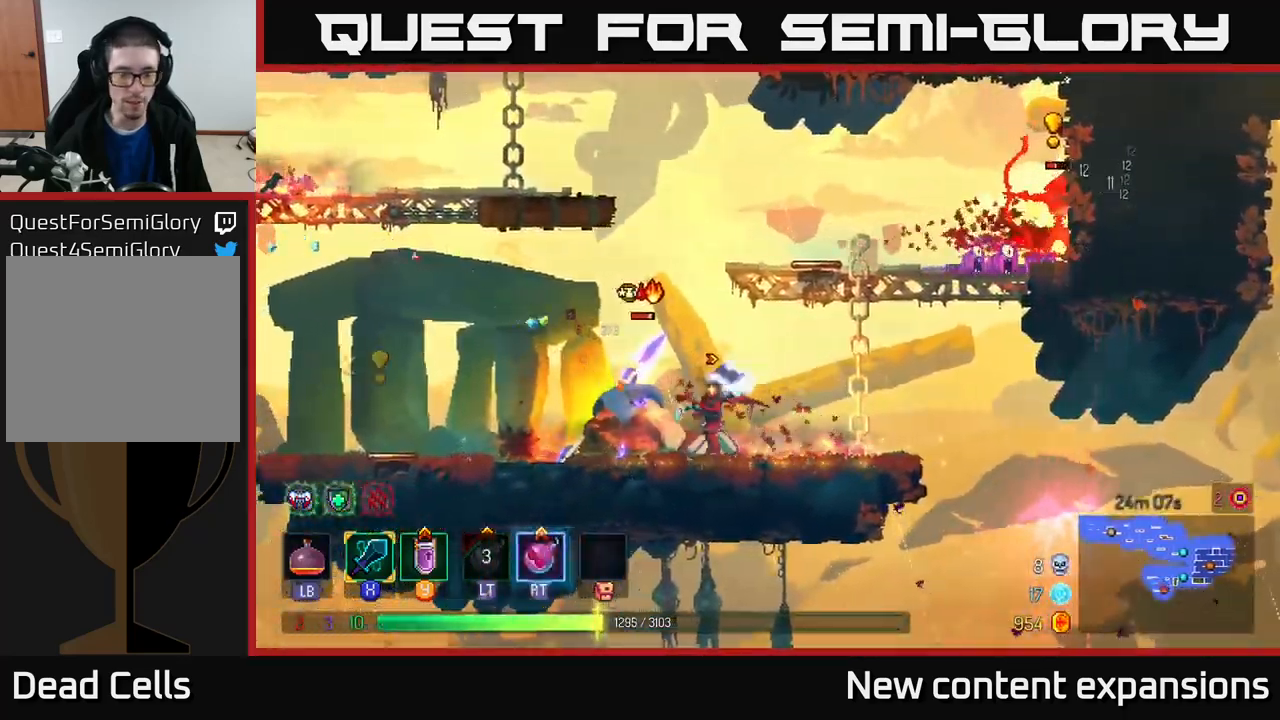
{"buttons": ["X"], "left_stick": "left", "right_stick": "center", "events": [[133, "left_stick", "center"], [366, "left_stick", "left"], [500, "X", "down"]]}
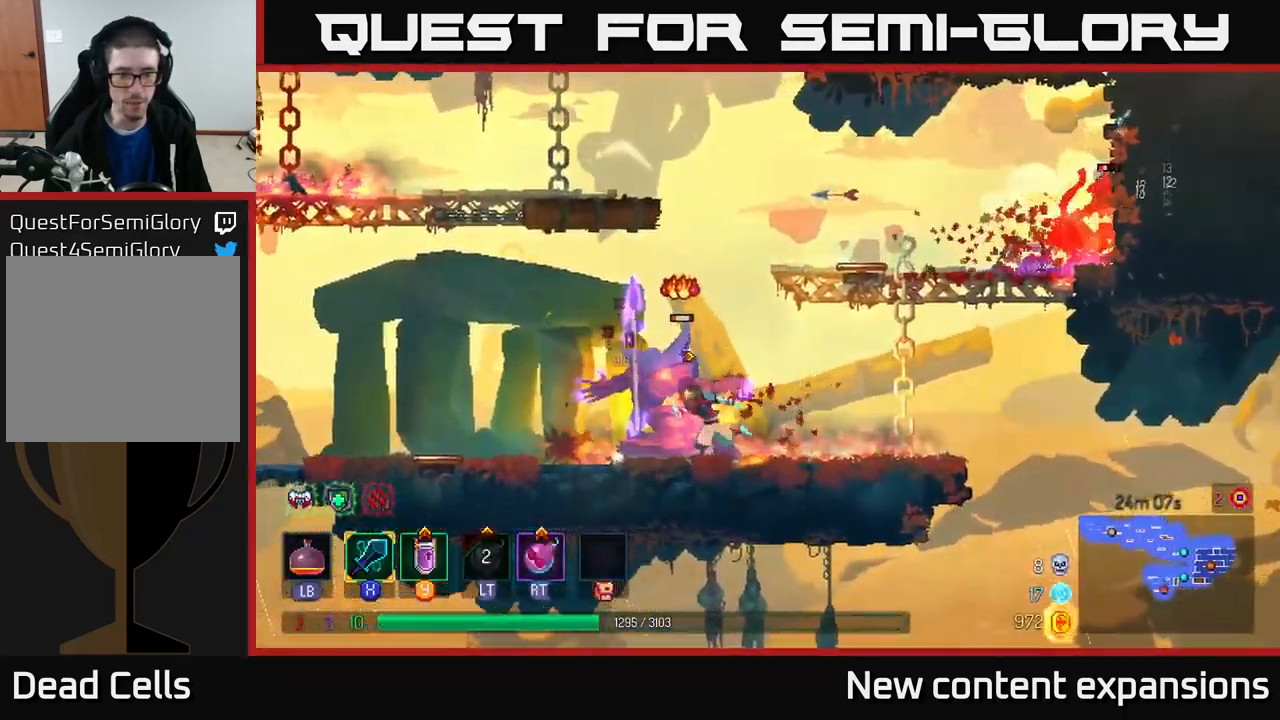
{"buttons": [], "left_stick": "left", "right_stick": "center", "events": [[83, "X", "up"], [83, "left_stick", "center"], [350, "left_stick", "left"]]}
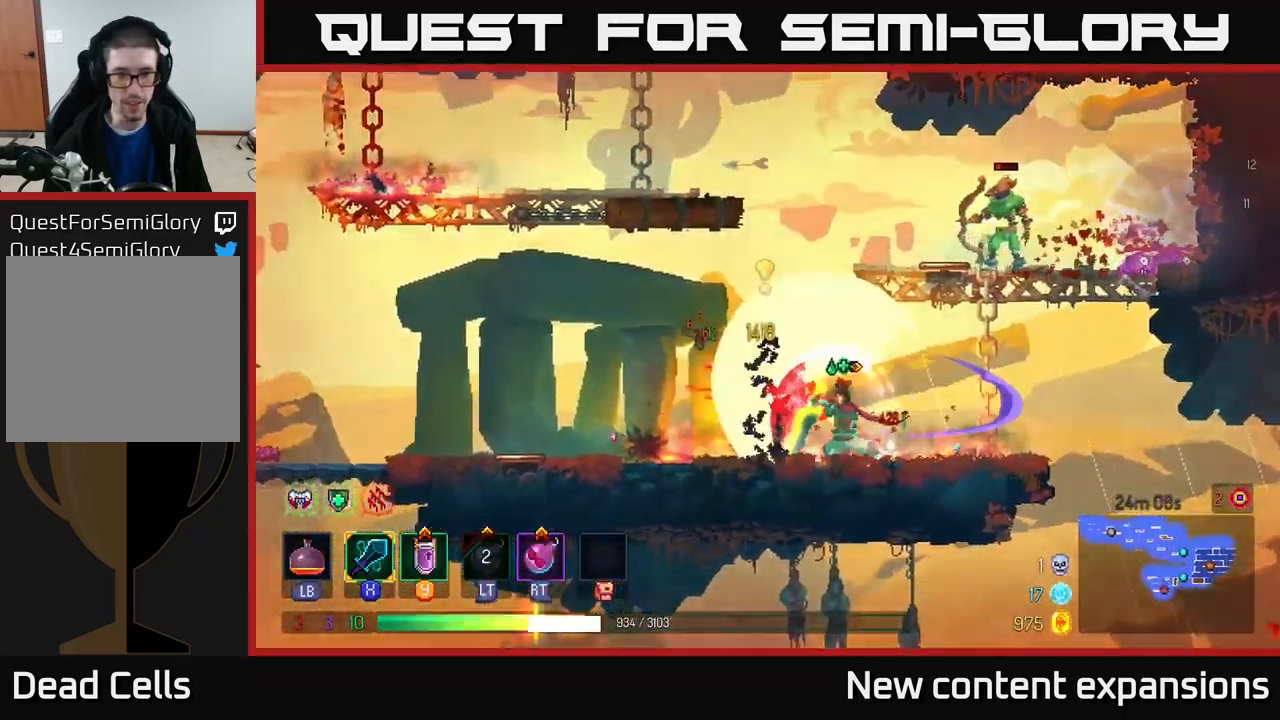
{"buttons": ["B"], "left_stick": "left", "right_stick": "center", "events": [[466, "B", "down"]]}
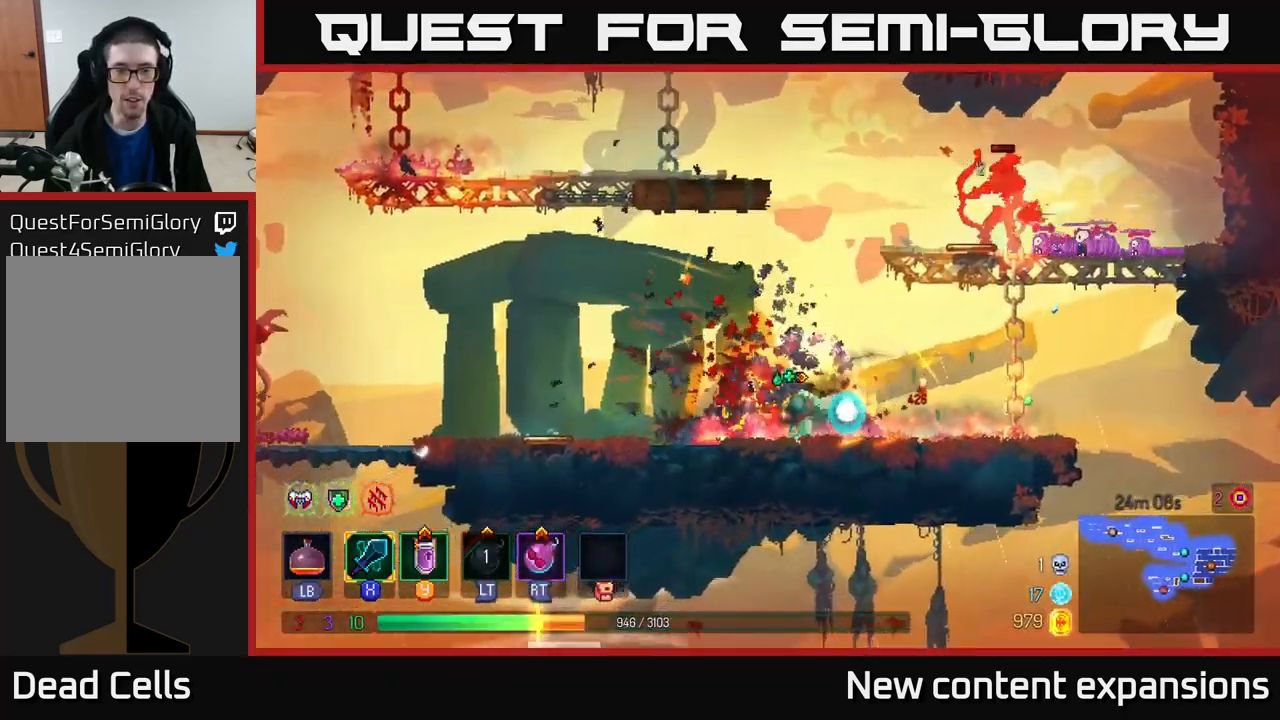
{"buttons": [], "left_stick": "right", "right_stick": "center", "events": [[83, "B", "up"], [200, "left_stick", "right"]]}
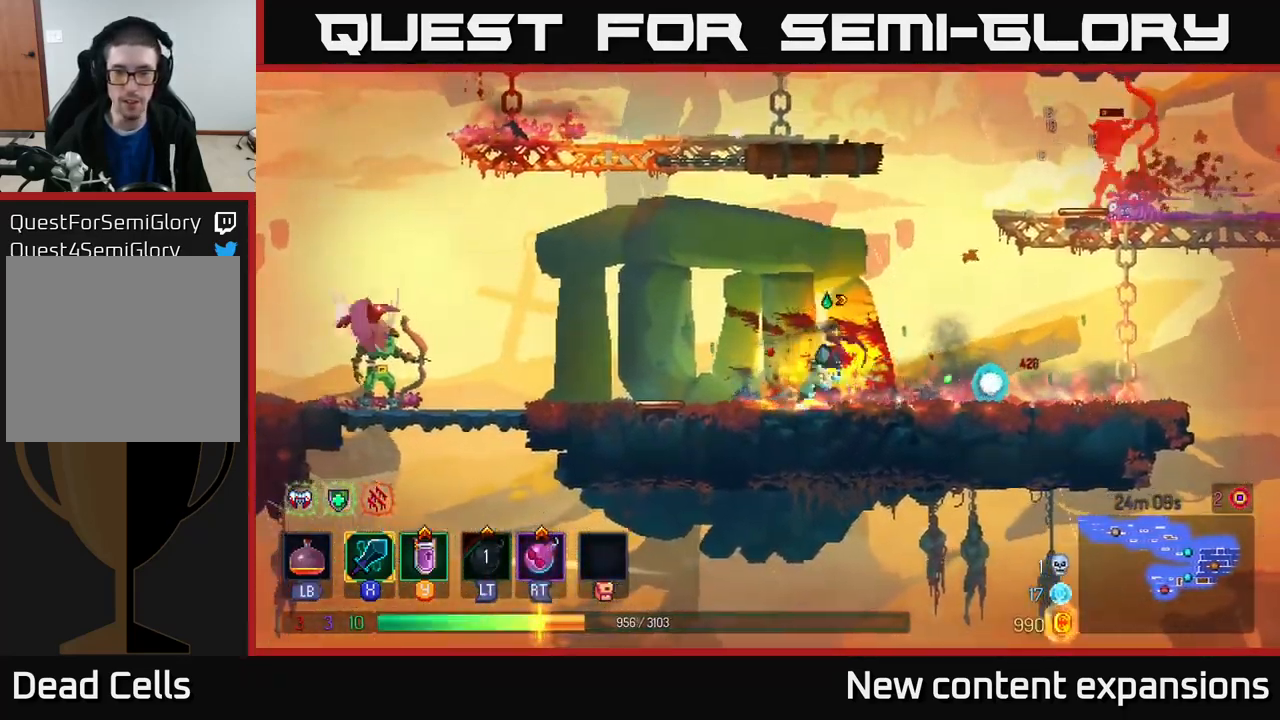
{"buttons": ["X"], "left_stick": "right", "right_stick": "center", "events": [[133, "A", "down"], [200, "A", "up"], [283, "A", "down"], [450, "X", "down"], [483, "A", "up"]]}
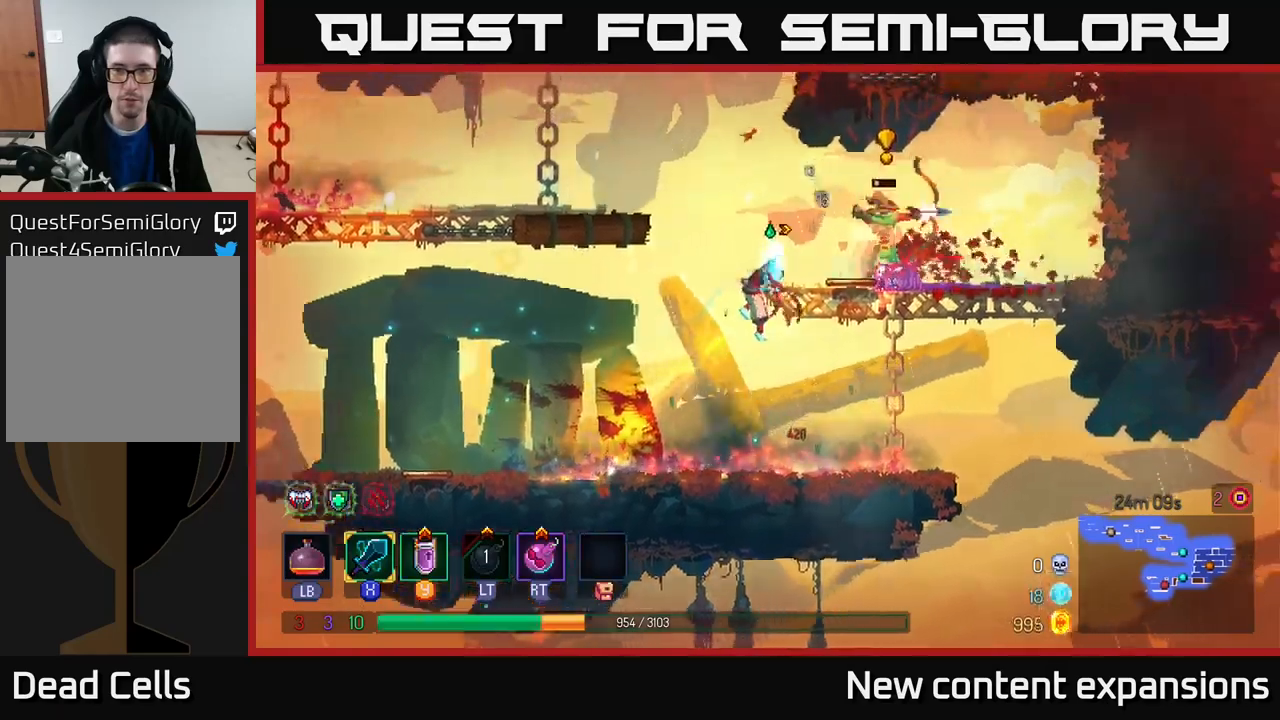
{"buttons": [], "left_stick": "right", "right_stick": "center", "events": [[67, "X", "up"], [83, "left_stick", "center"], [367, "left_stick", "right"]]}
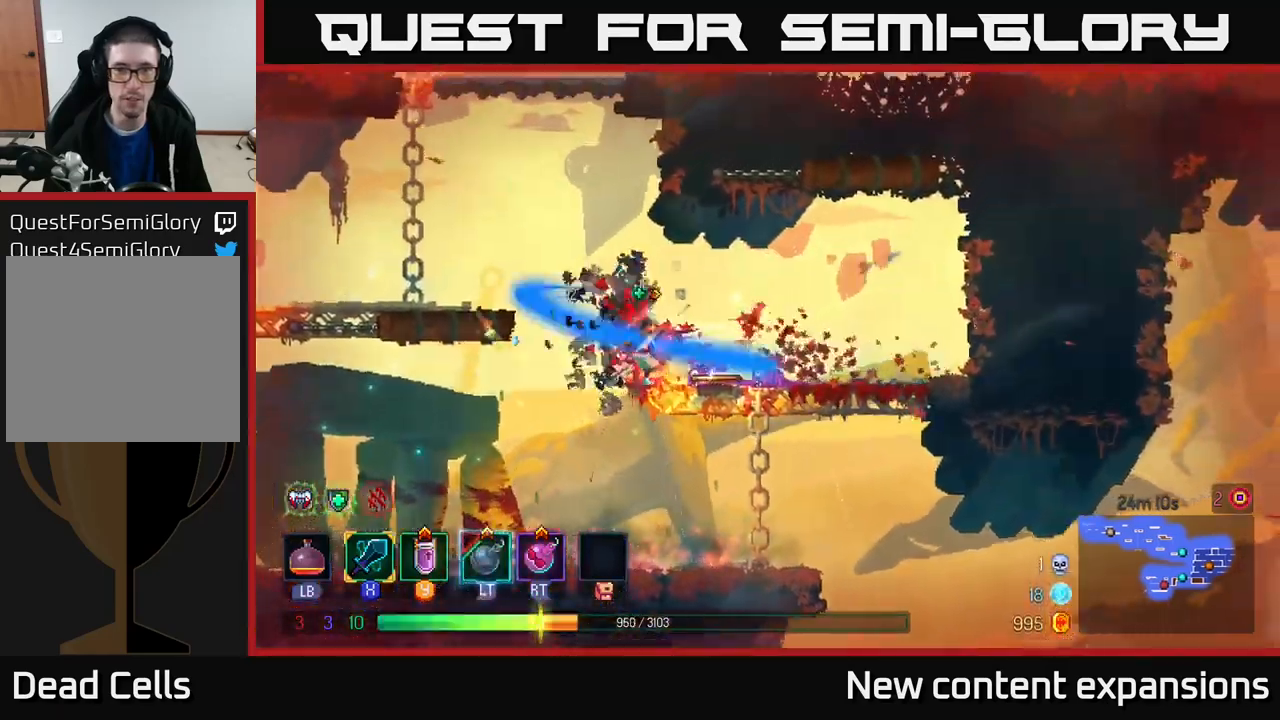
{"buttons": [], "left_stick": "left", "right_stick": "center", "events": [[67, "left_stick", "center"], [183, "left_stick", "left"]]}
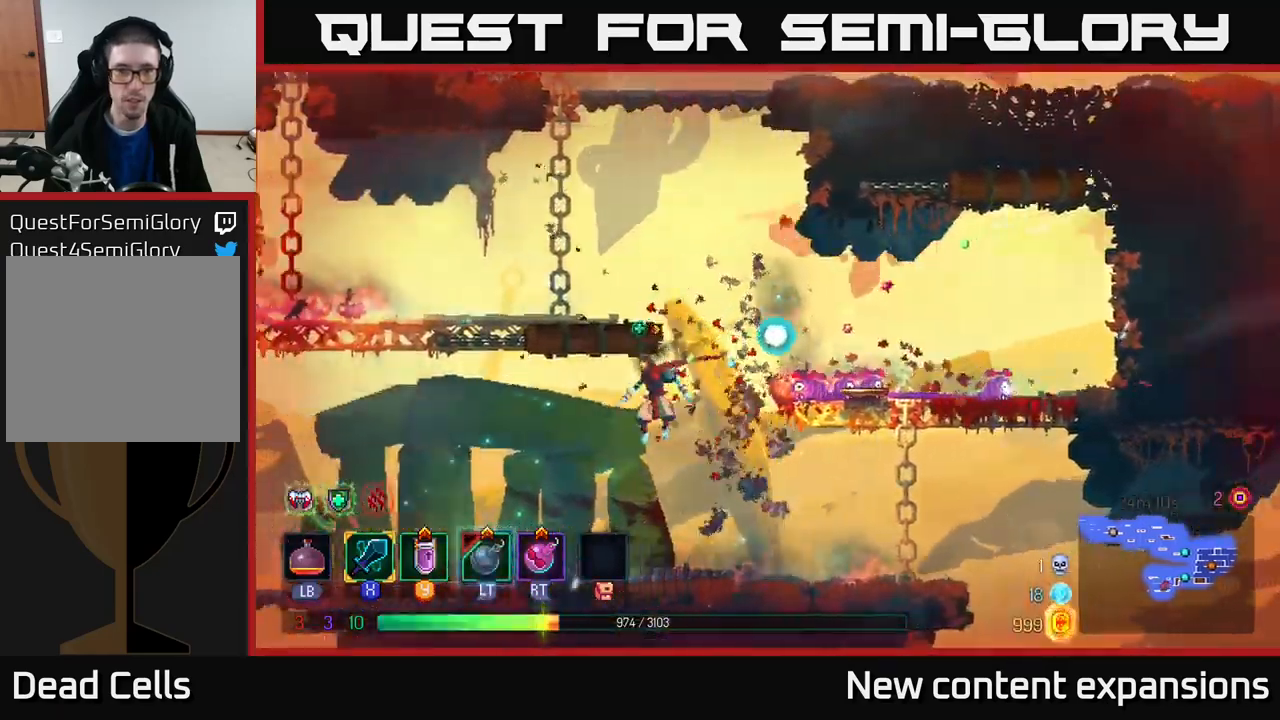
{"buttons": [], "left_stick": "left", "right_stick": "center", "events": [[367, "X", "down"], [417, "X", "up"]]}
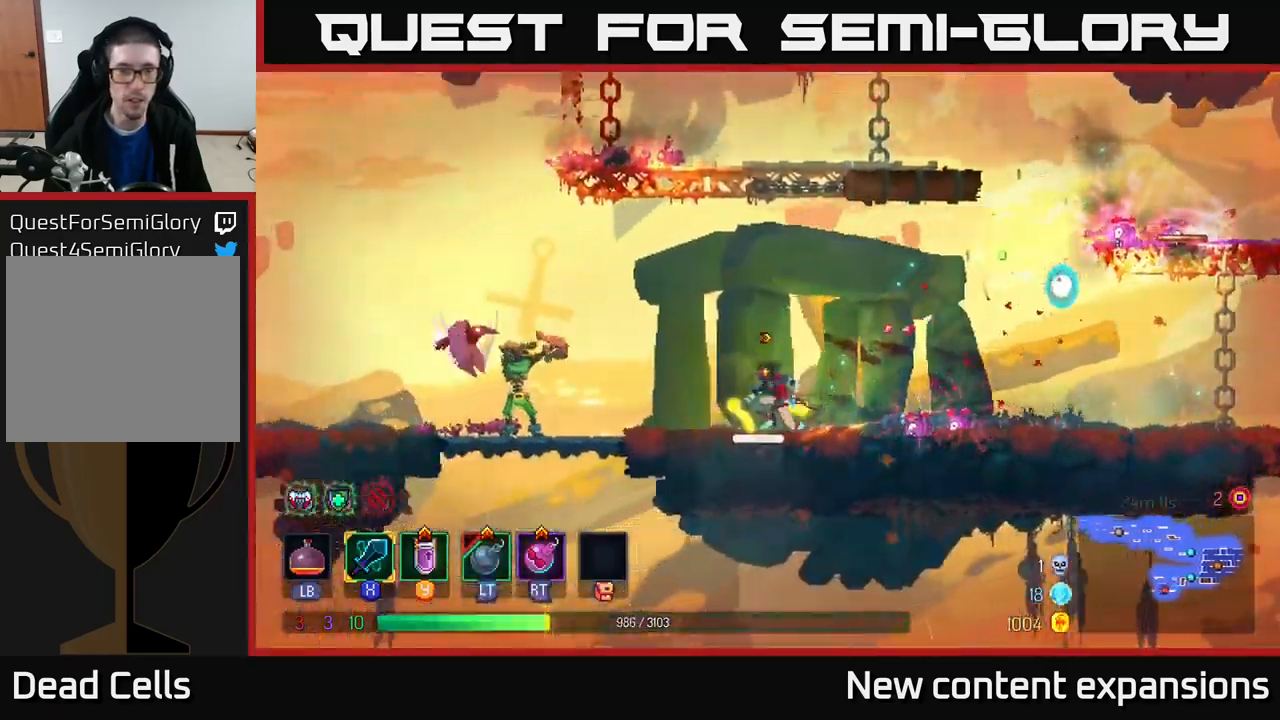
{"buttons": [], "left_stick": "center", "right_stick": "center", "events": [[233, "left_stick", "center"]]}
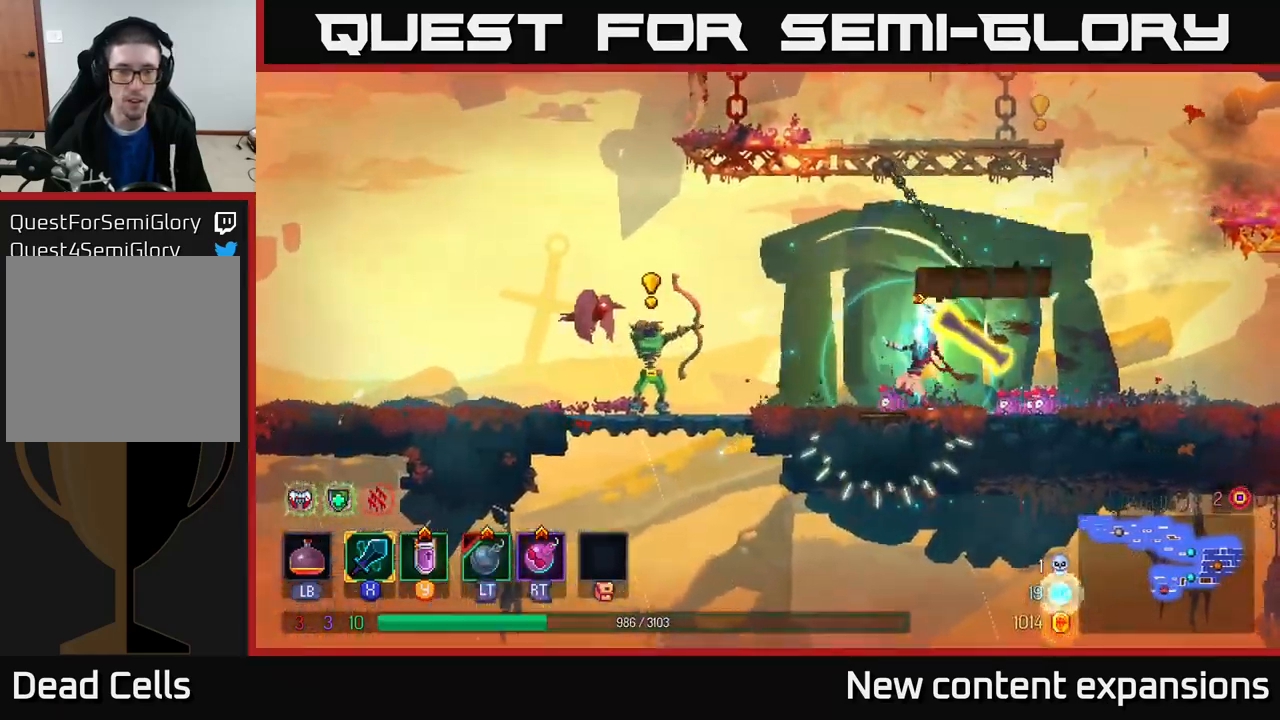
{"buttons": ["B"], "left_stick": "left", "right_stick": "center", "events": [[17, "left_stick", "left"], [233, "B", "down"], [383, "B", "up"], [450, "B", "down"]]}
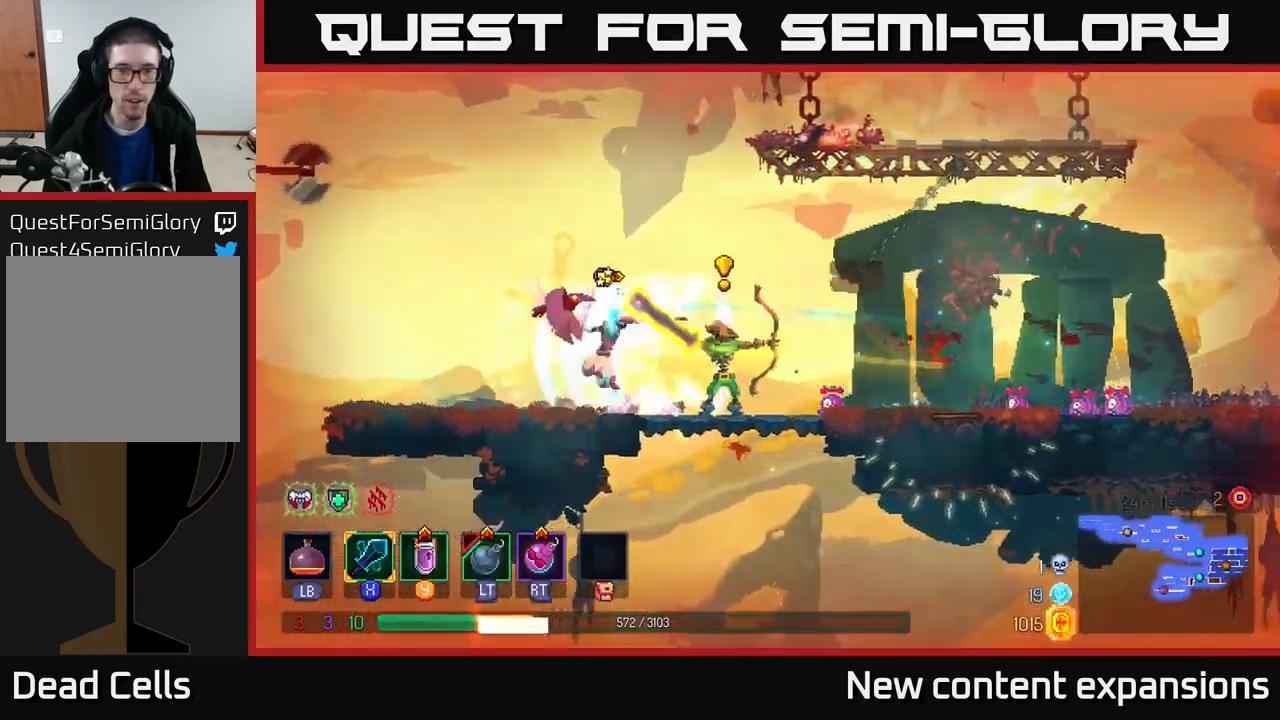
{"buttons": [], "left_stick": "right", "right_stick": "center", "events": [[17, "B", "up"], [100, "B", "down"], [150, "left_stick", "up-left"], [167, "B", "up"], [250, "B", "down"], [333, "B", "up"], [367, "left_stick", "right"]]}
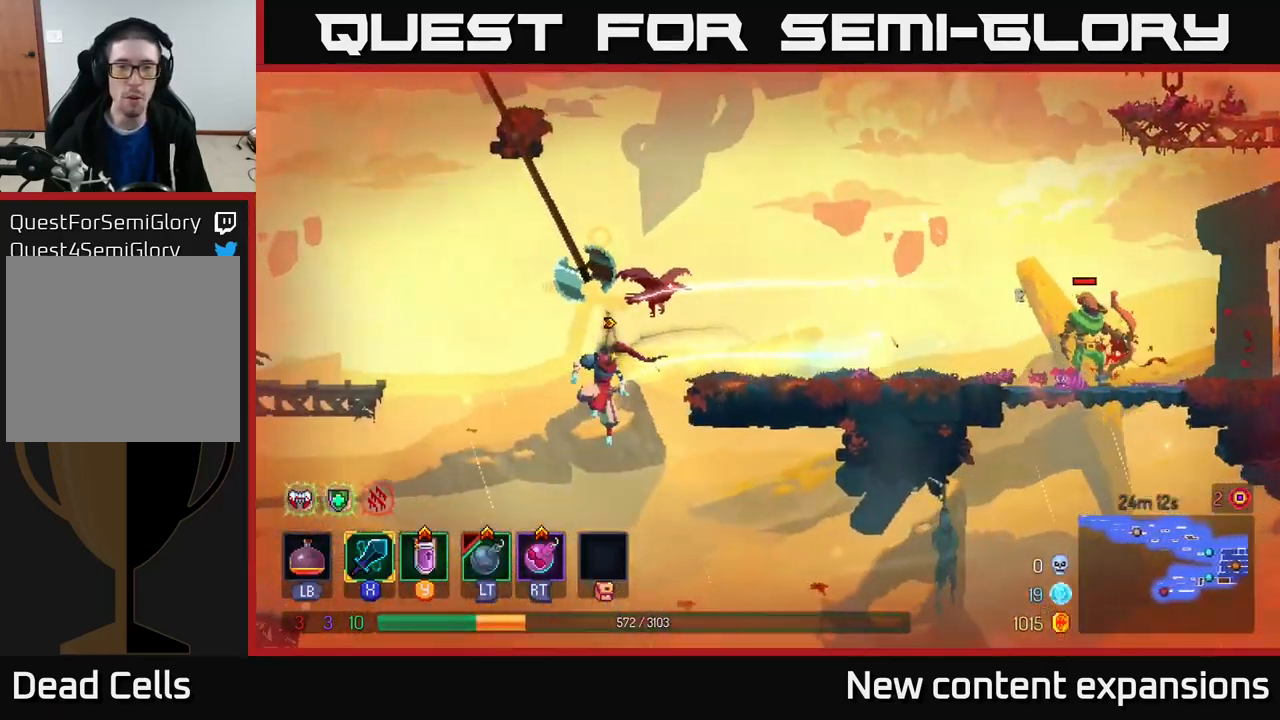
{"buttons": [], "left_stick": "right", "right_stick": "center", "events": [[33, "A", "down"], [183, "A", "up"]]}